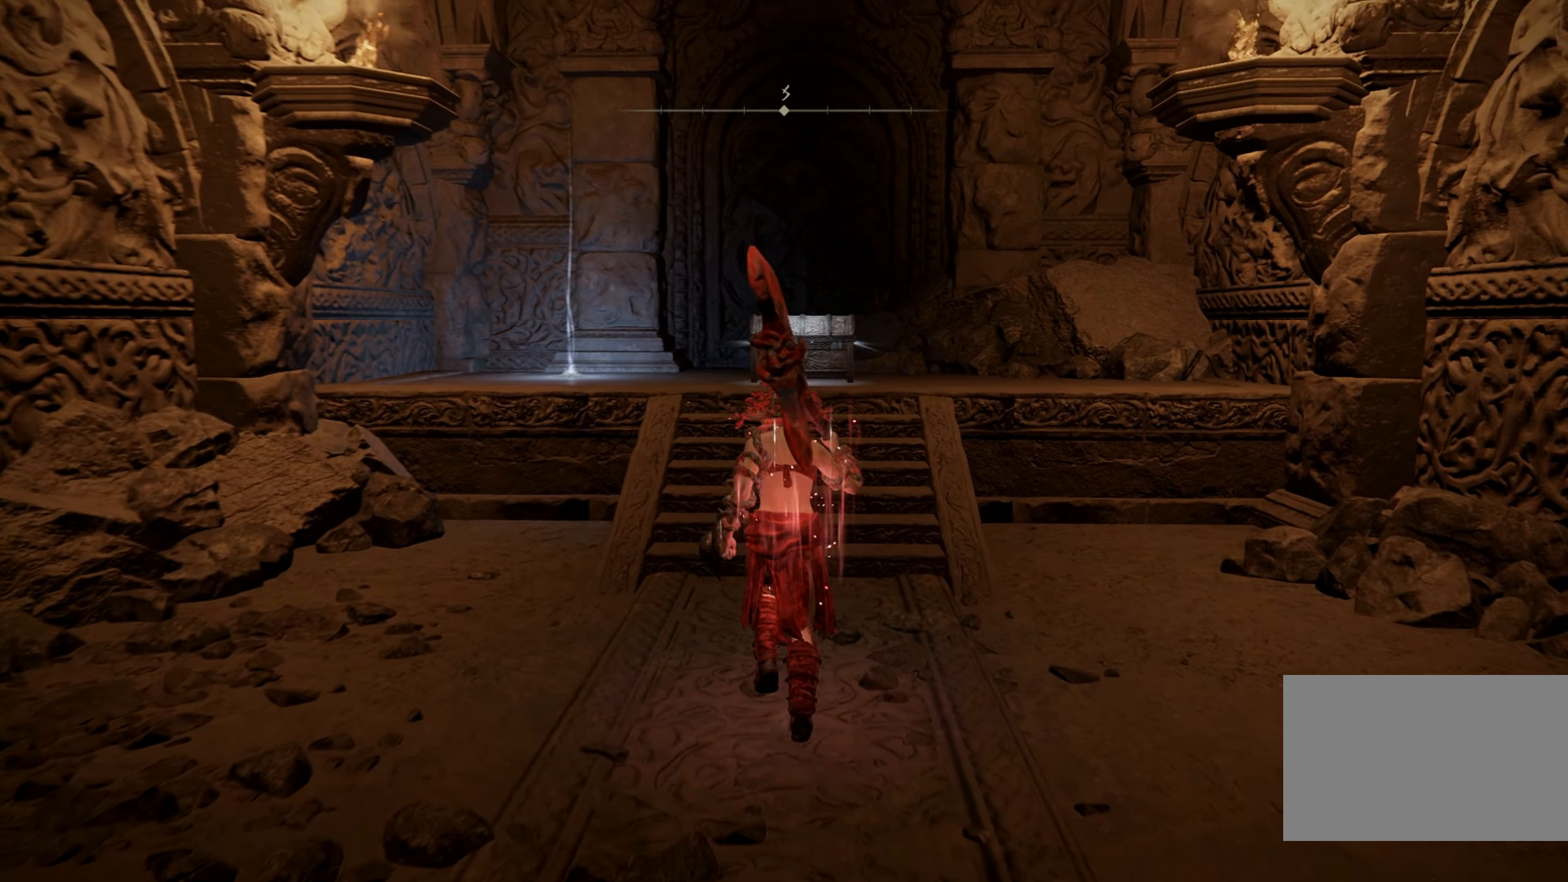
Gameplay with keyboard and mouse; each line is a JSON object with the keys and mouse buttons held at the frame after it. "events" lists presses ("down") and releases ("up") of "1", "2", "3", "4", "5", "a", "alt", "b", "c", "ctrl", "d", "e", "f", "g", "q", "r", "s", "shift", "space", "t", "tab", "tilde", "v", "w", "x", "z", "mouse_left", "mouse_wheel", "mouse_right", "mouse_mb4" and "mouse_mb5" between this image and that frame as [ms after this image, input, new state], when the widget could be followed in between. "mouse_left", "mouse_wheel", "mouse_right", "mouse_mb4", "mouse_mb5" = the "left", "wheel", "right", "mb4", "mb5" buttons of the "mouse" list. No other keys are recorded. "wheel" means that the mouse wheel is clicked or scrolled. Mouse movement is not recorded.
{"keys": ["w"], "mouse": [], "events": []}
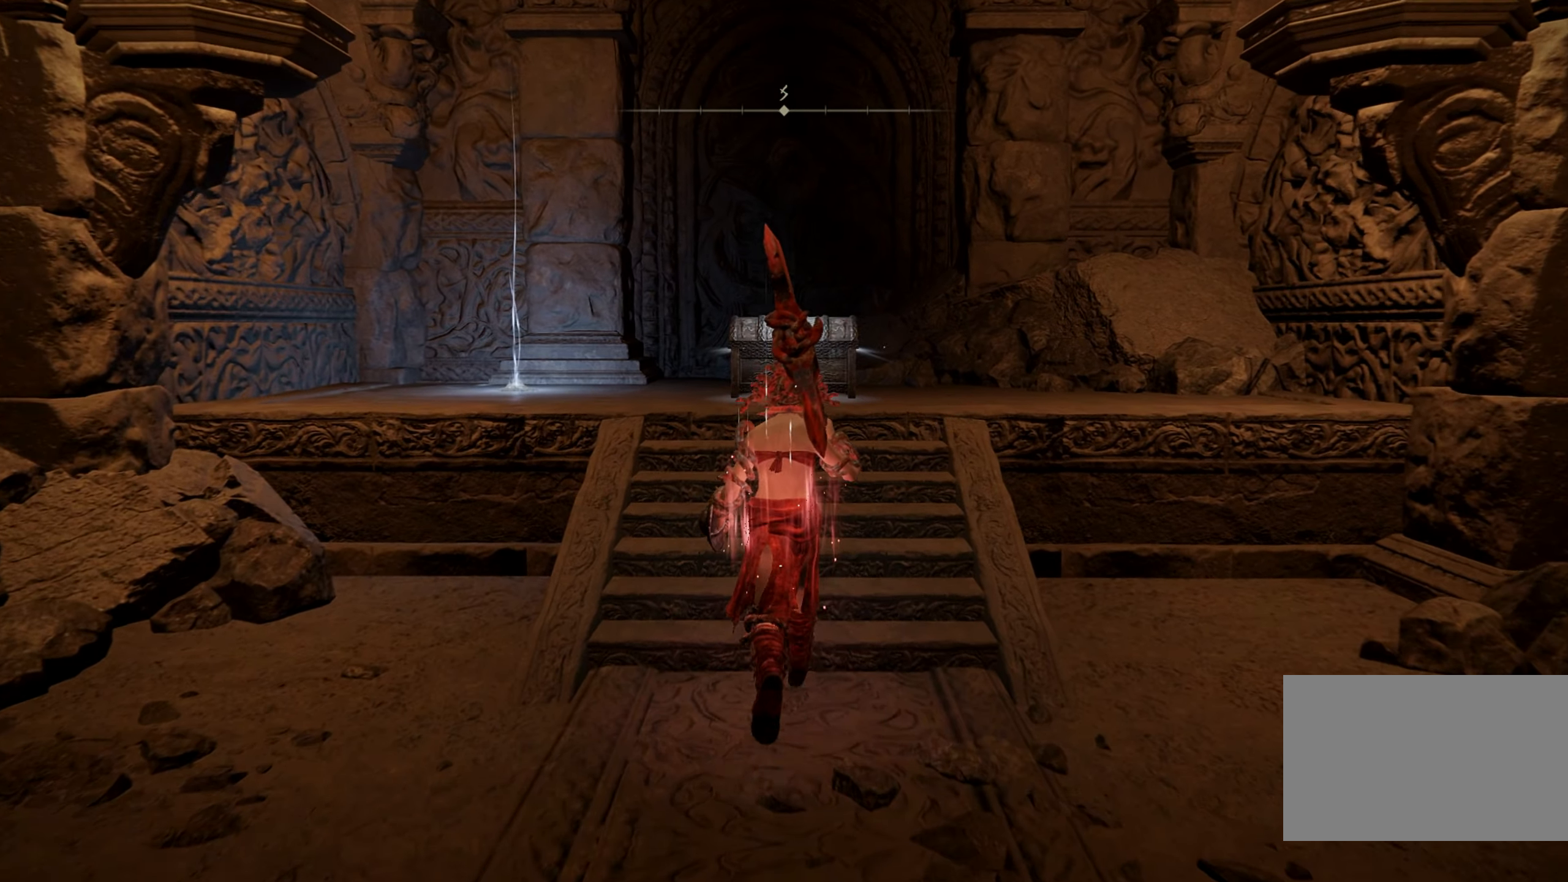
{"keys": ["w"], "mouse": [], "events": []}
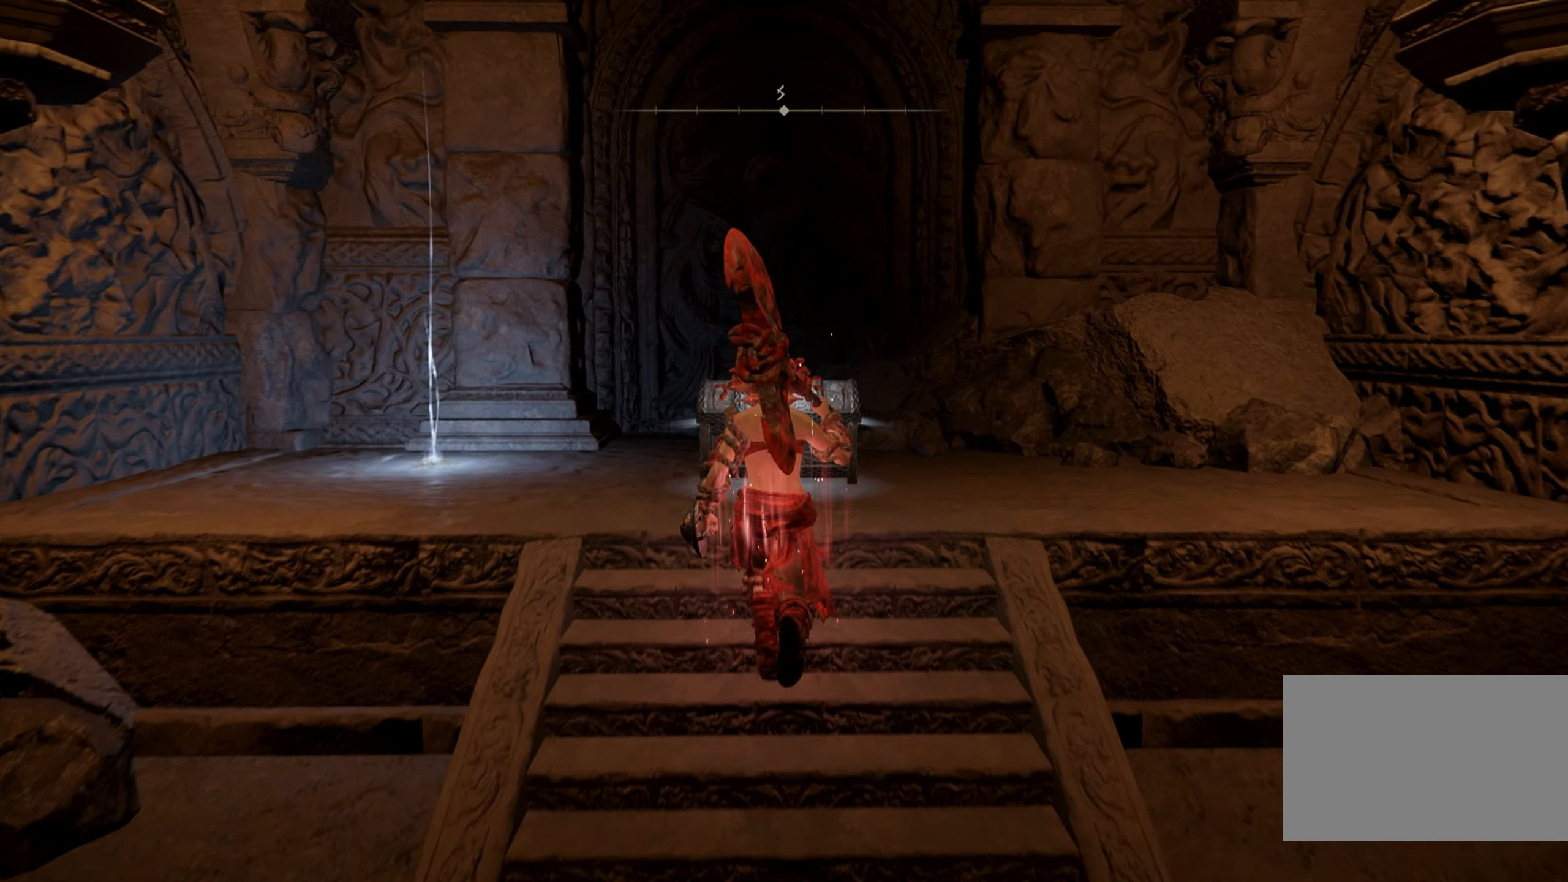
{"keys": ["w"], "mouse": [], "events": []}
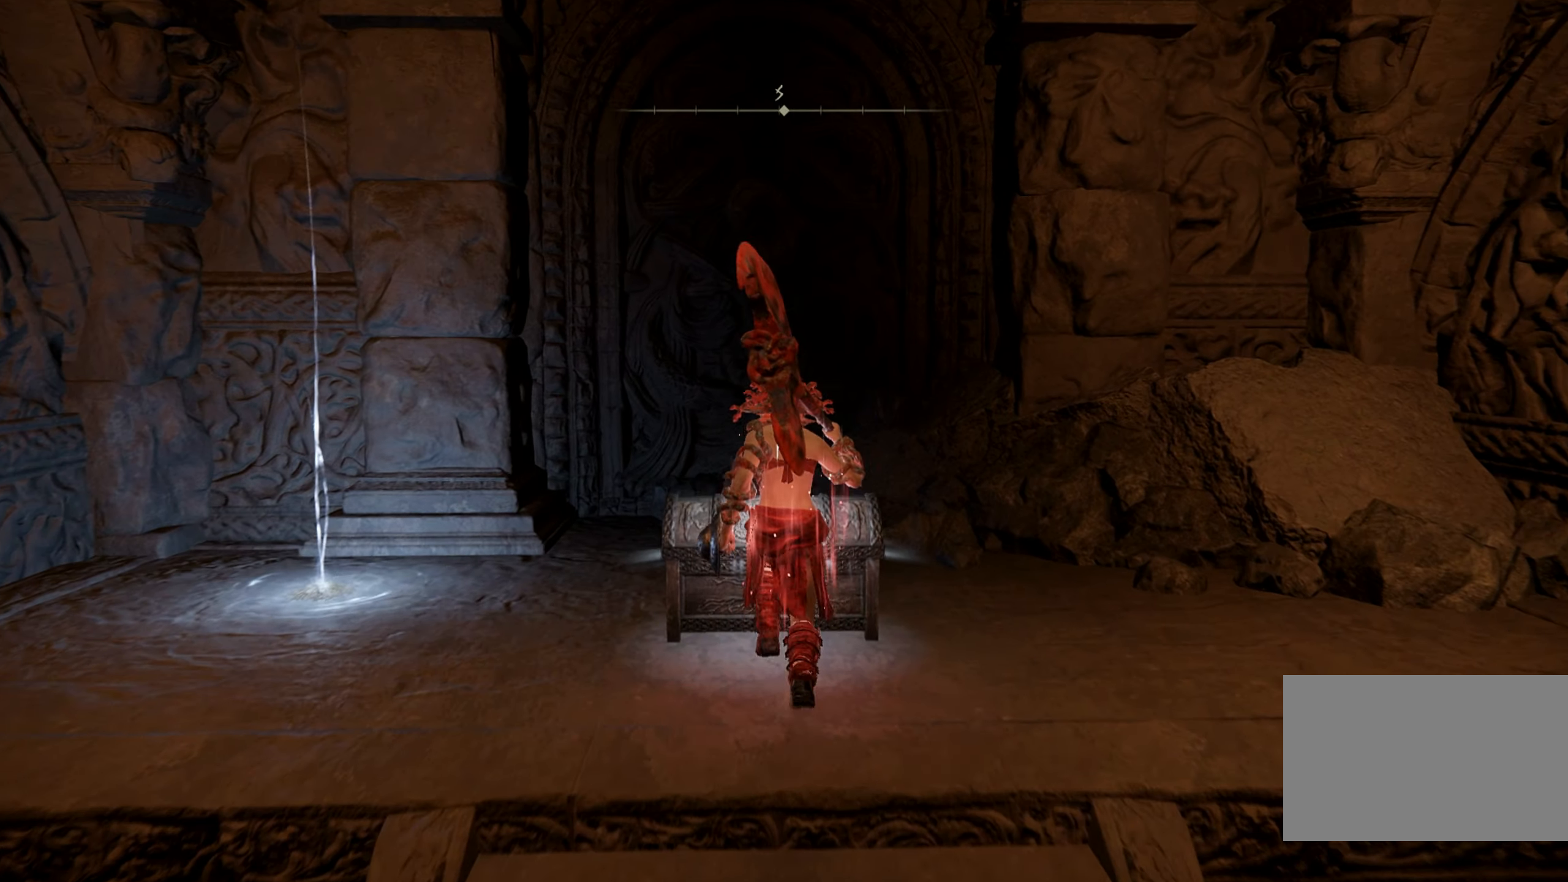
{"keys": [], "mouse": [], "events": [[150, "e", "down"], [284, "e", "up"], [284, "w", "up"]]}
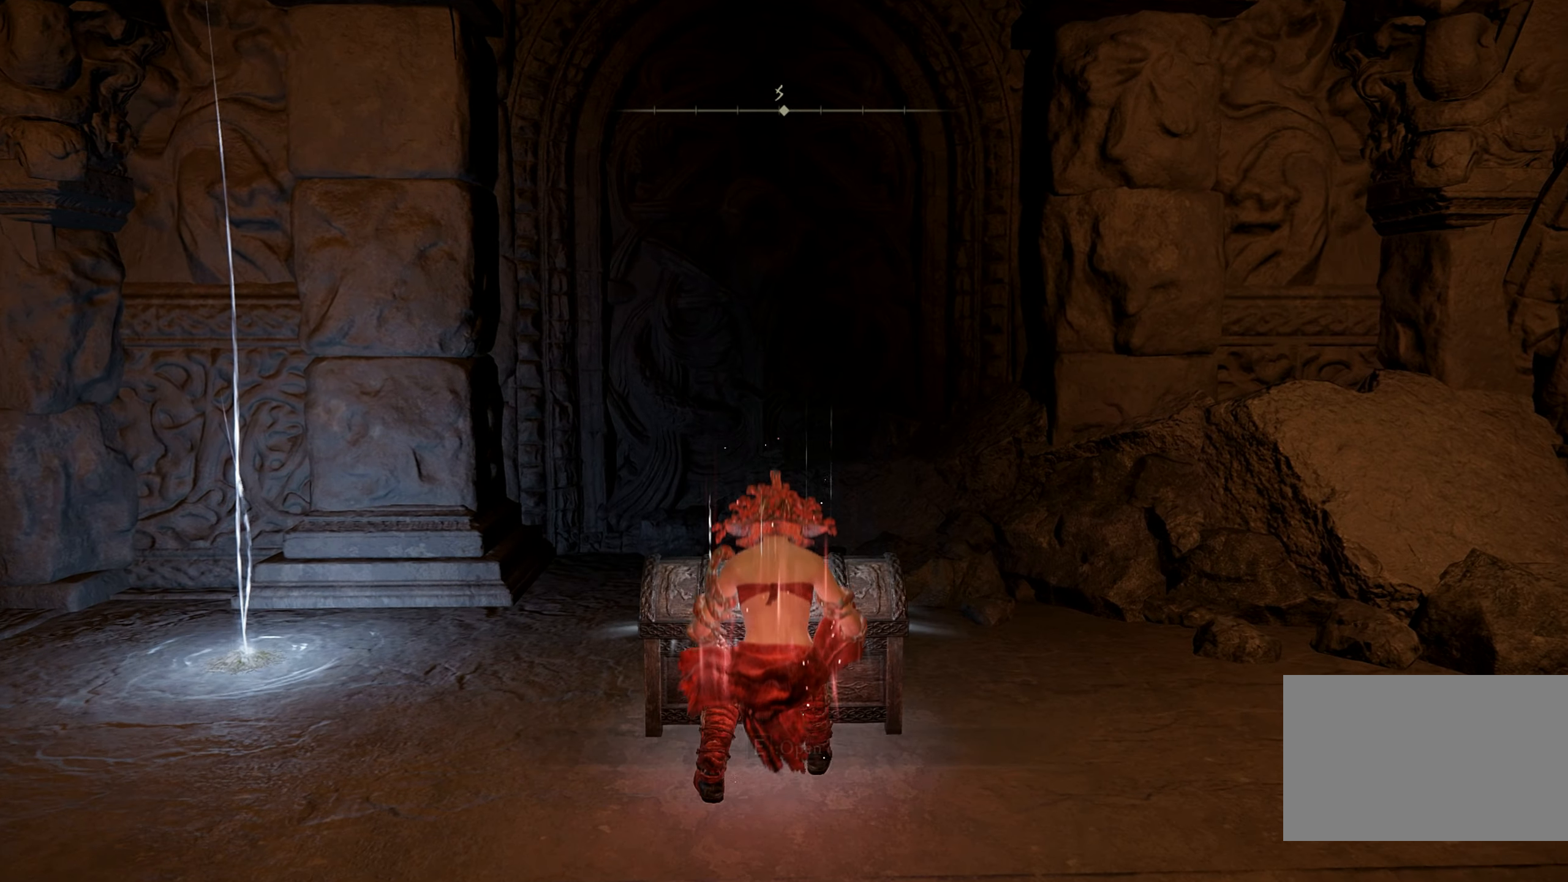
{"keys": [], "mouse": [], "events": []}
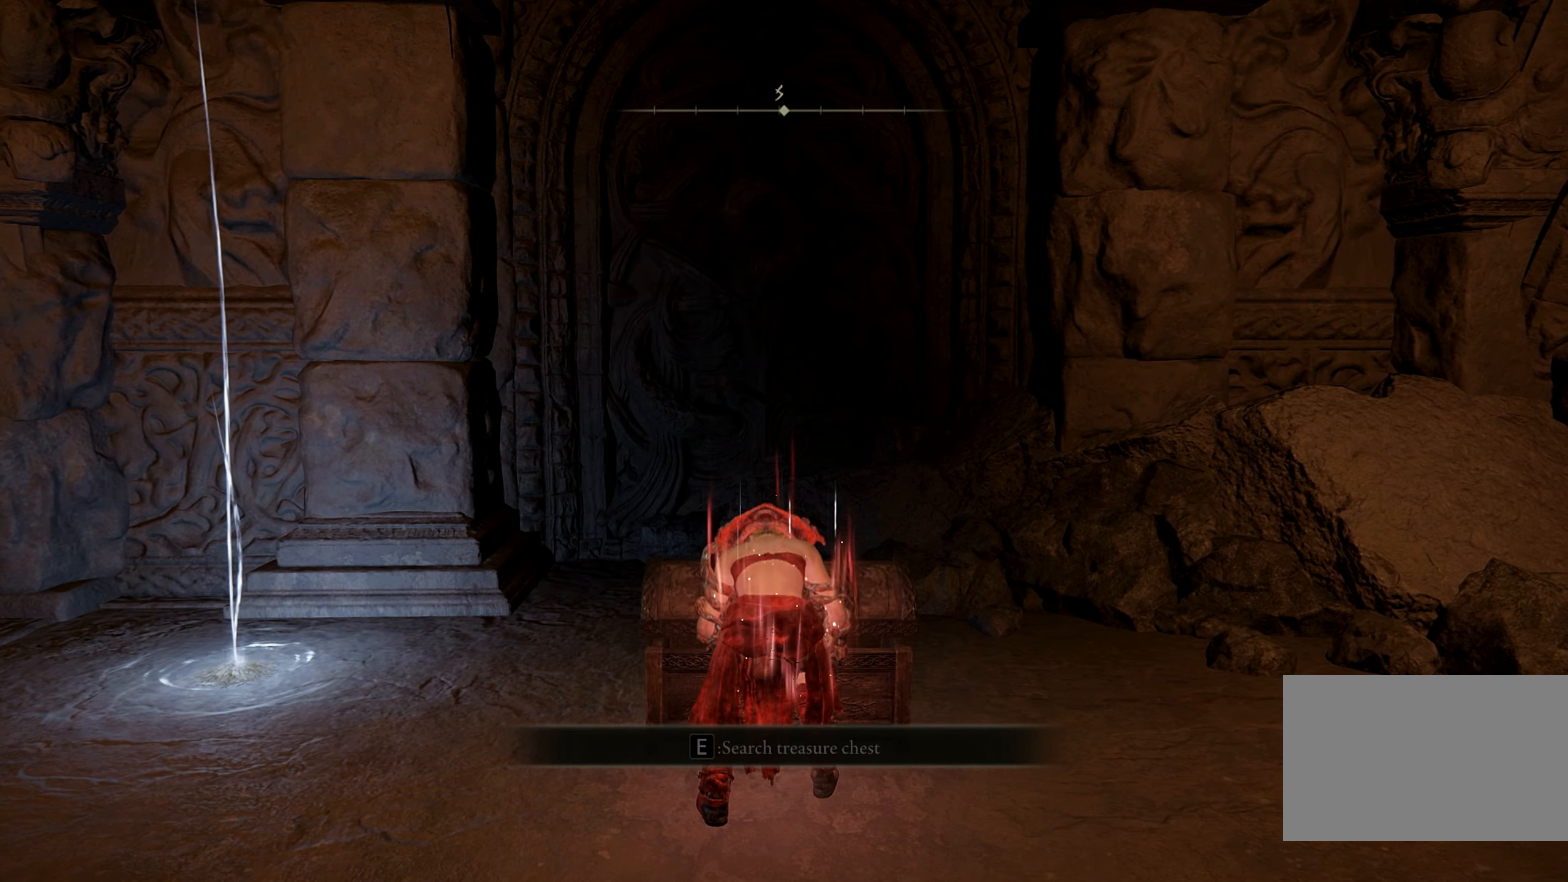
{"keys": [], "mouse": [], "events": []}
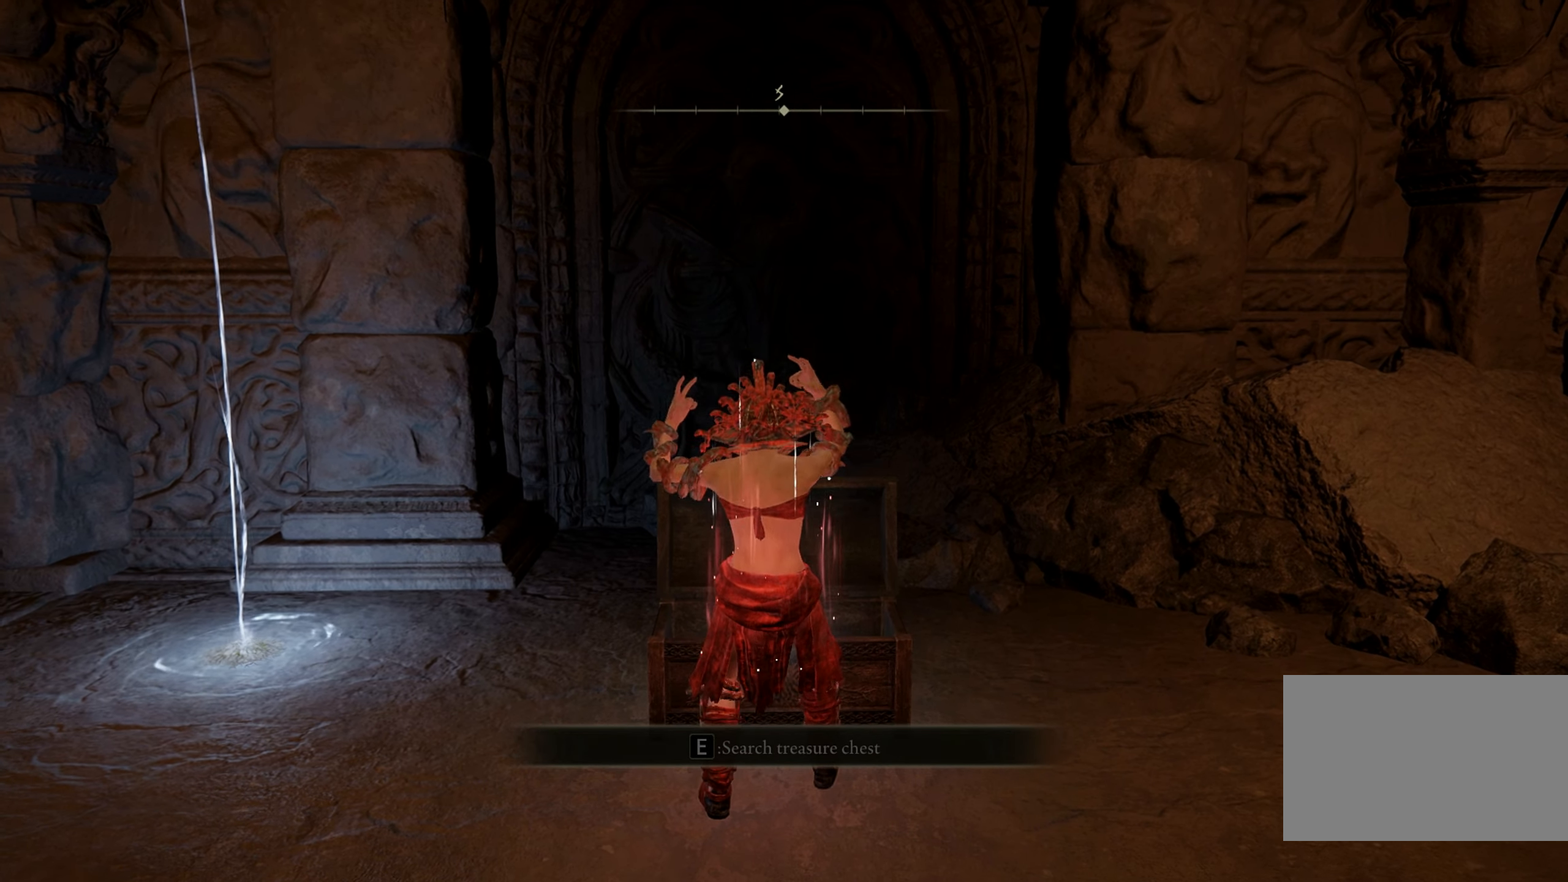
{"keys": [], "mouse": [], "events": []}
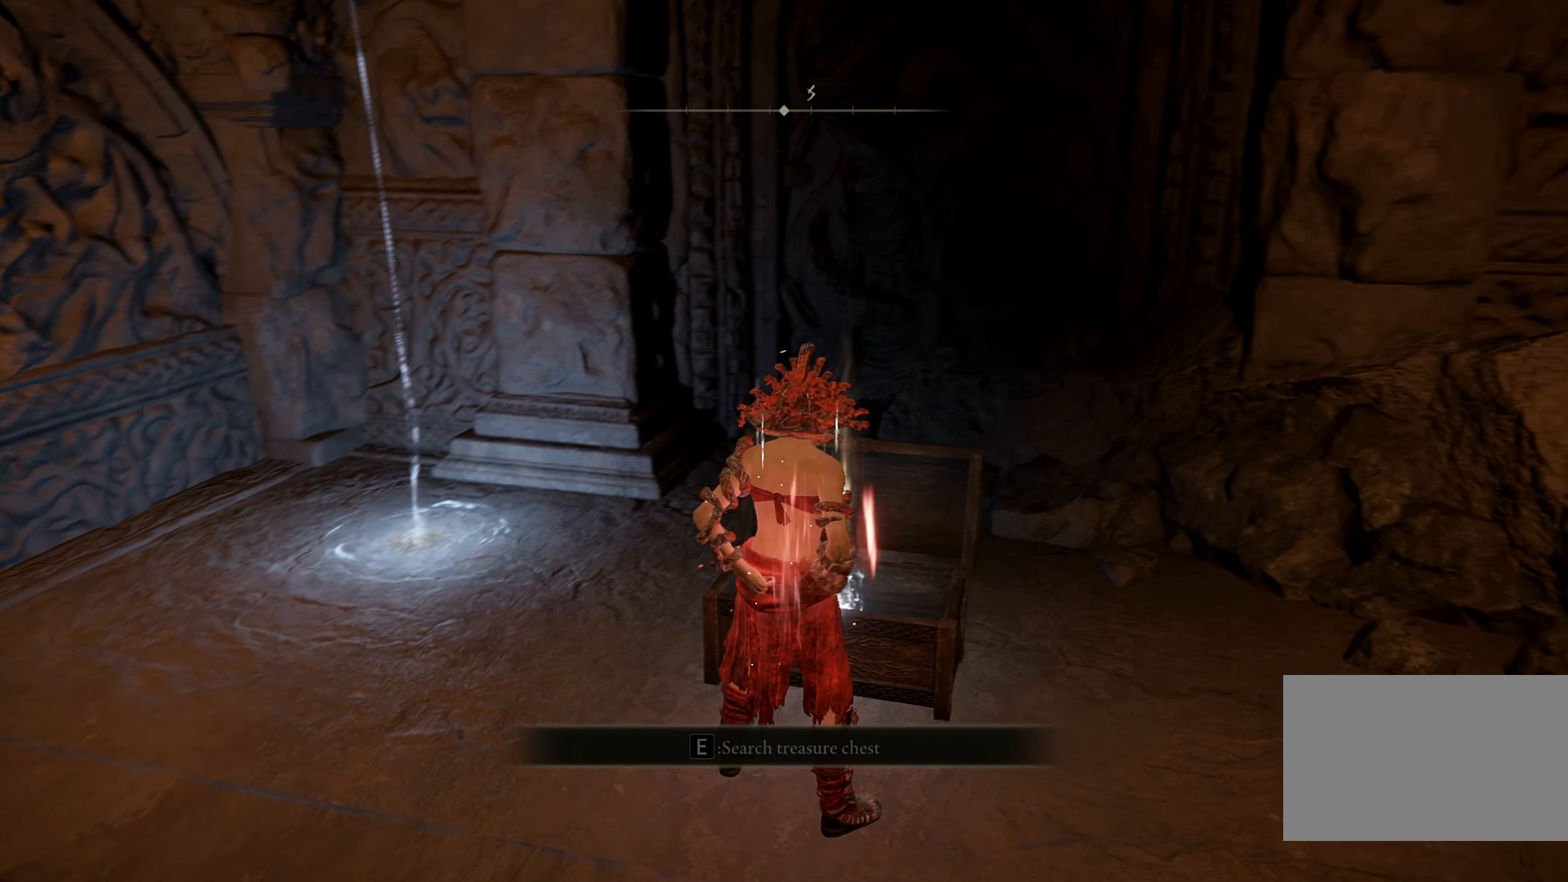
{"keys": [], "mouse": [], "events": []}
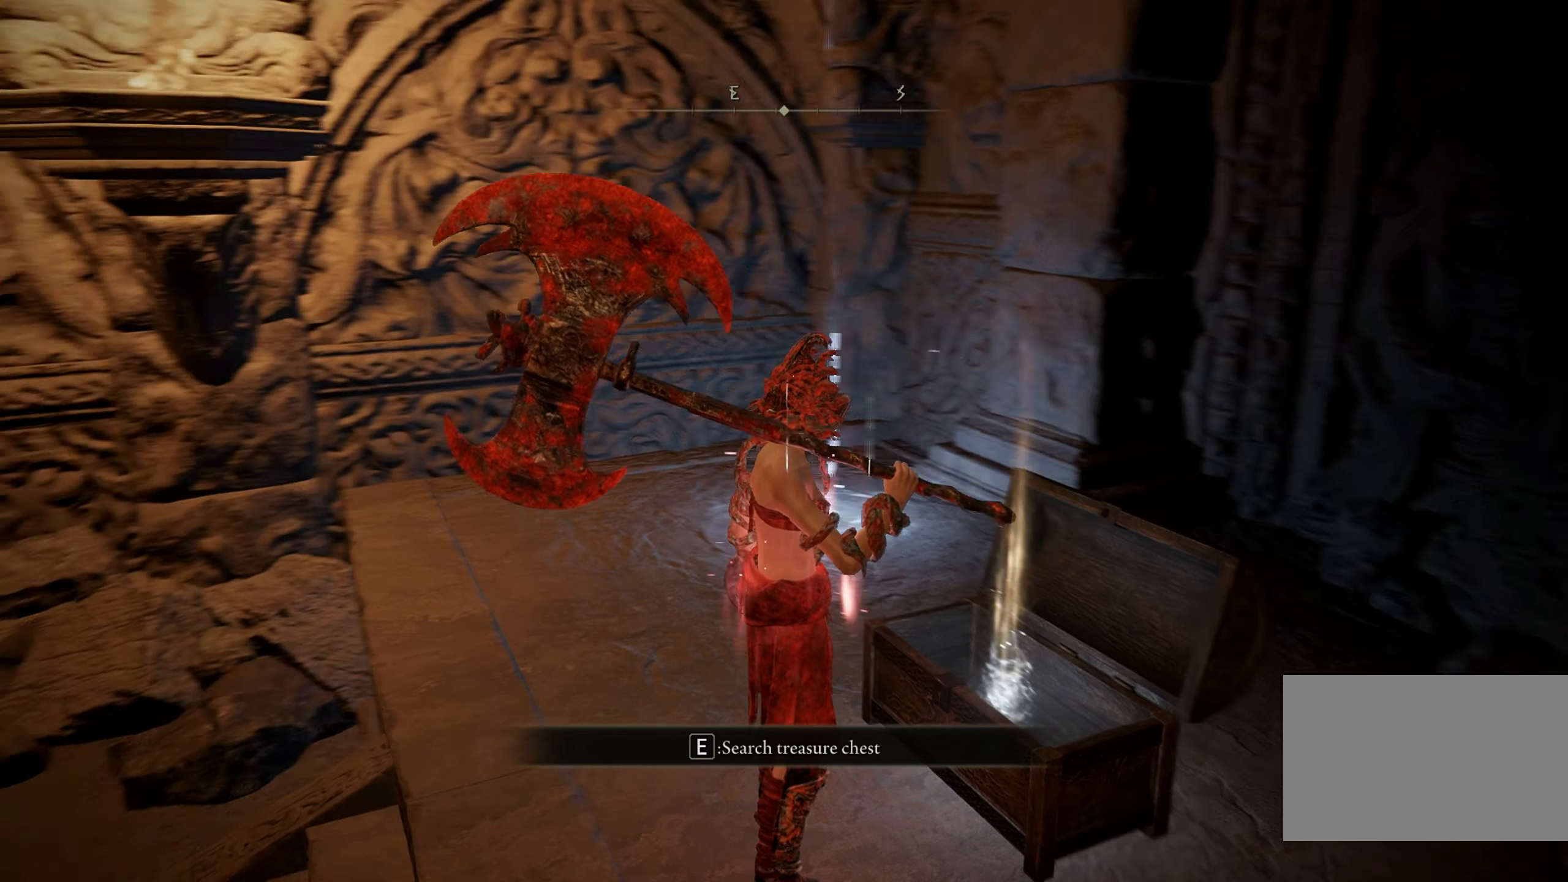
{"keys": [], "mouse": [], "events": []}
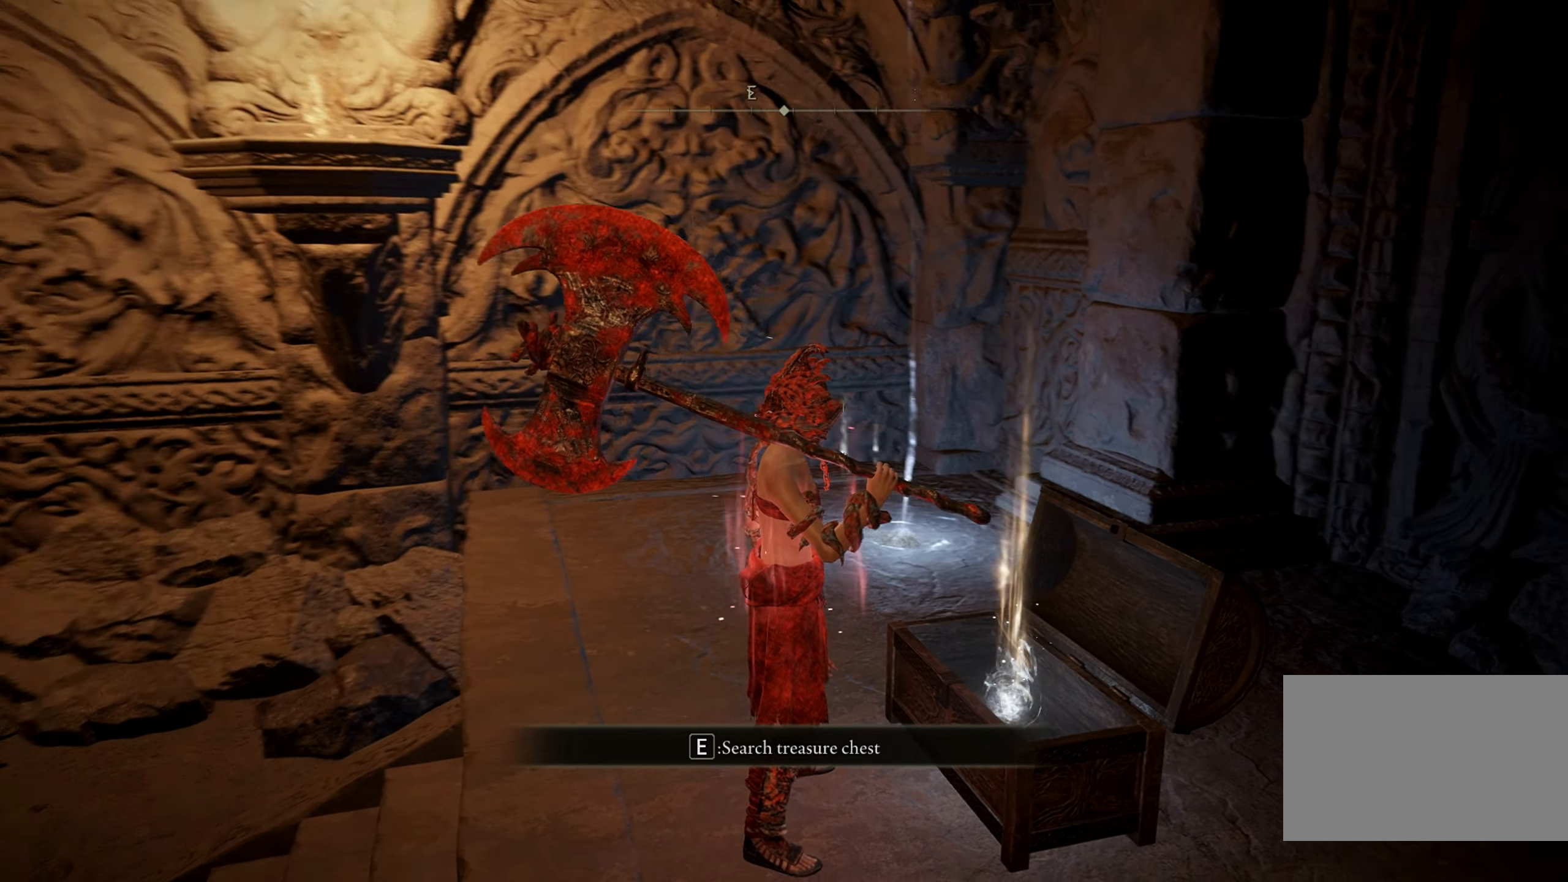
{"keys": [], "mouse": [], "events": [[184, "e", "down"], [284, "e", "up"]]}
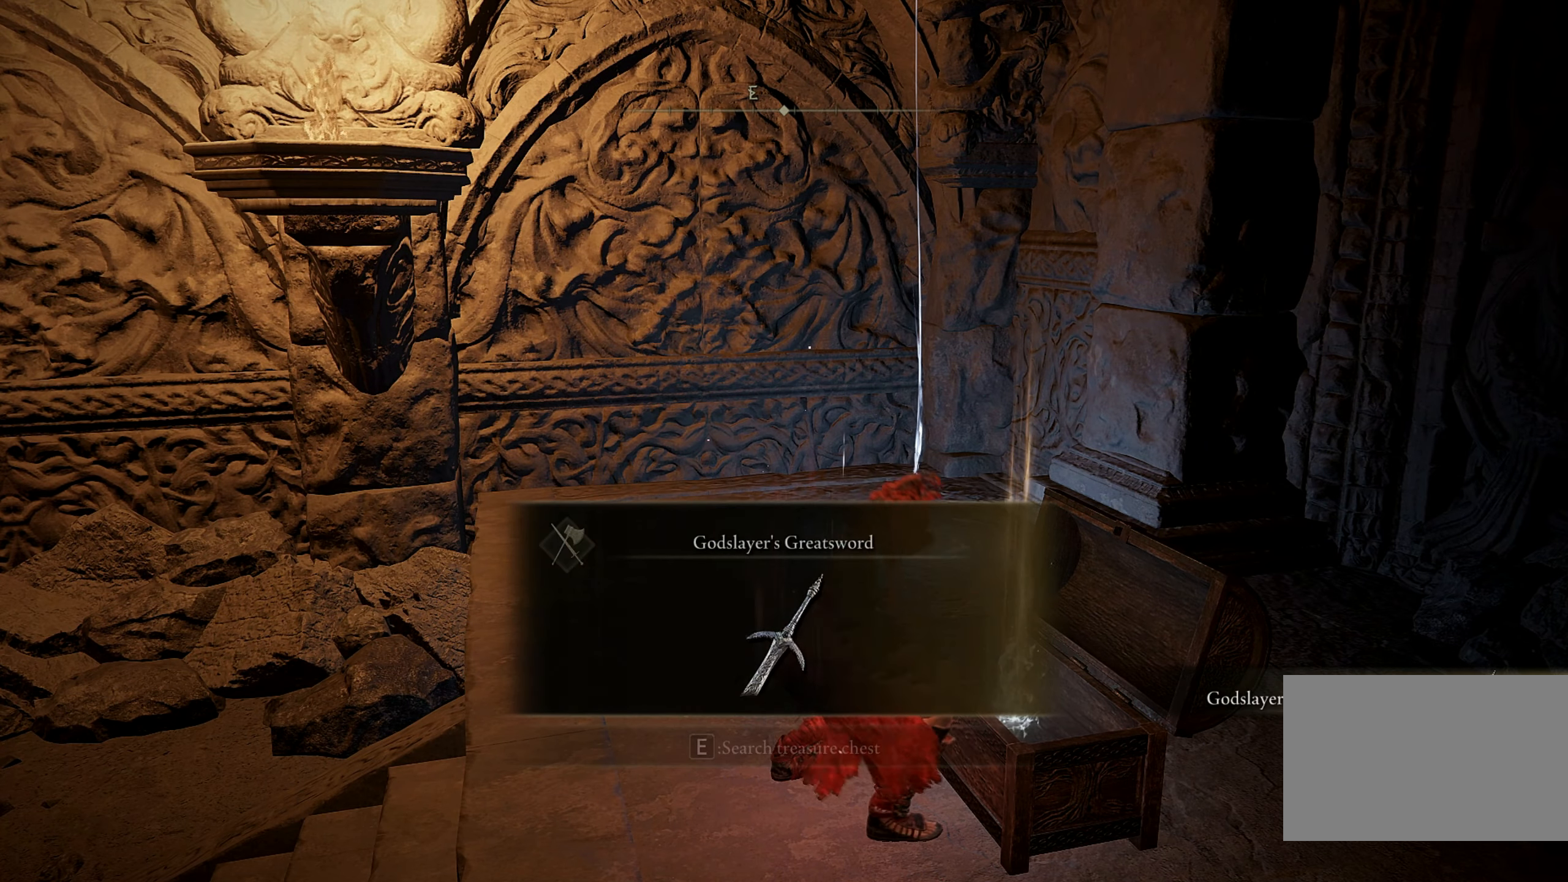
{"keys": [], "mouse": [], "events": []}
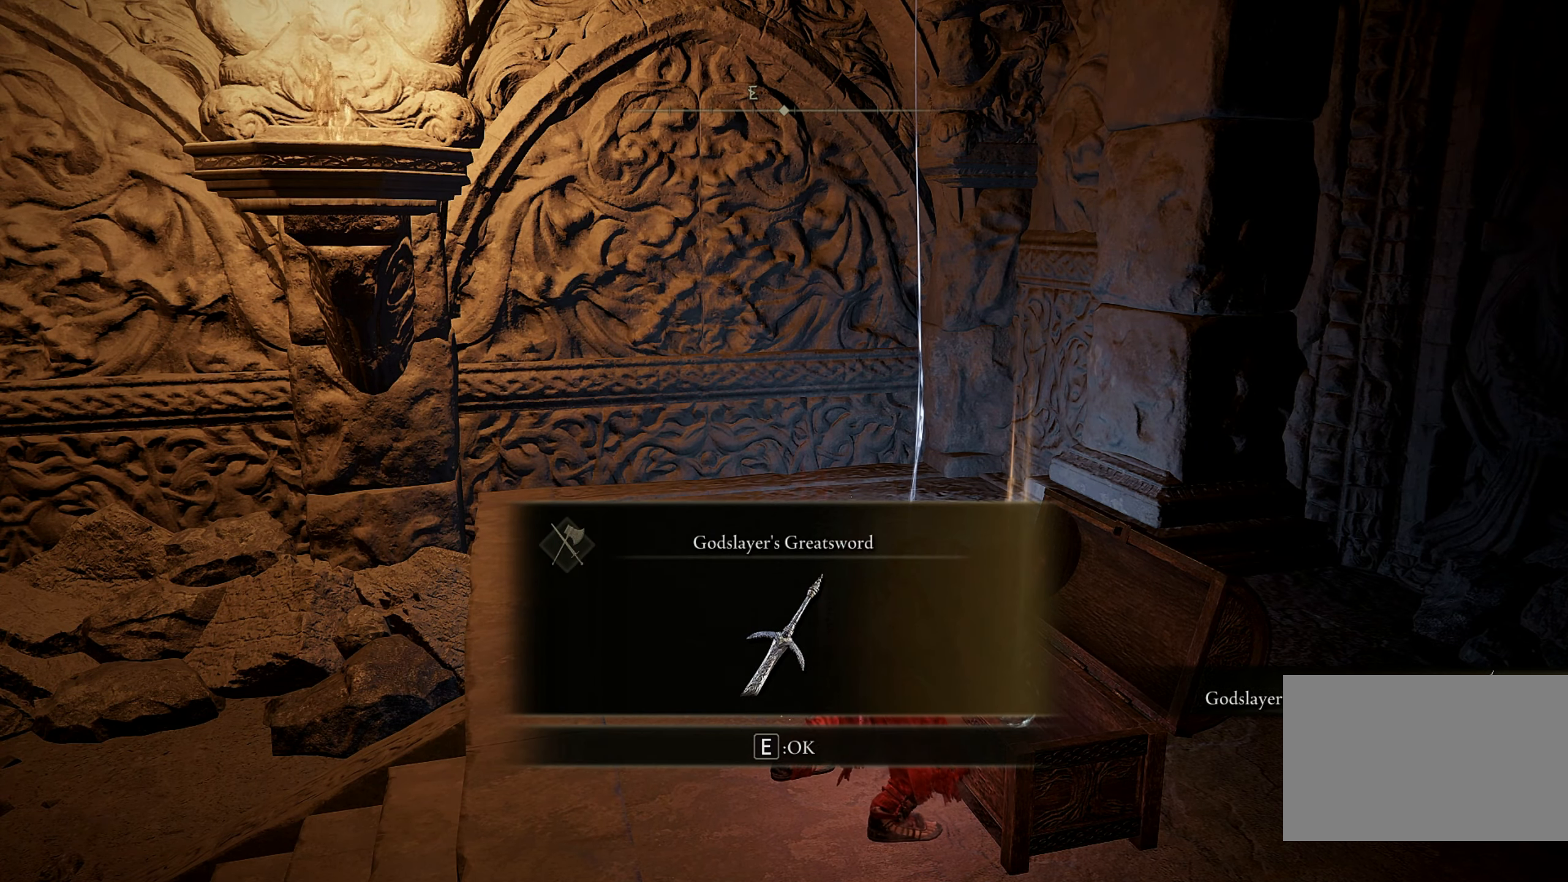
{"keys": [], "mouse": [], "events": [[267, "e", "down"], [400, "e", "up"]]}
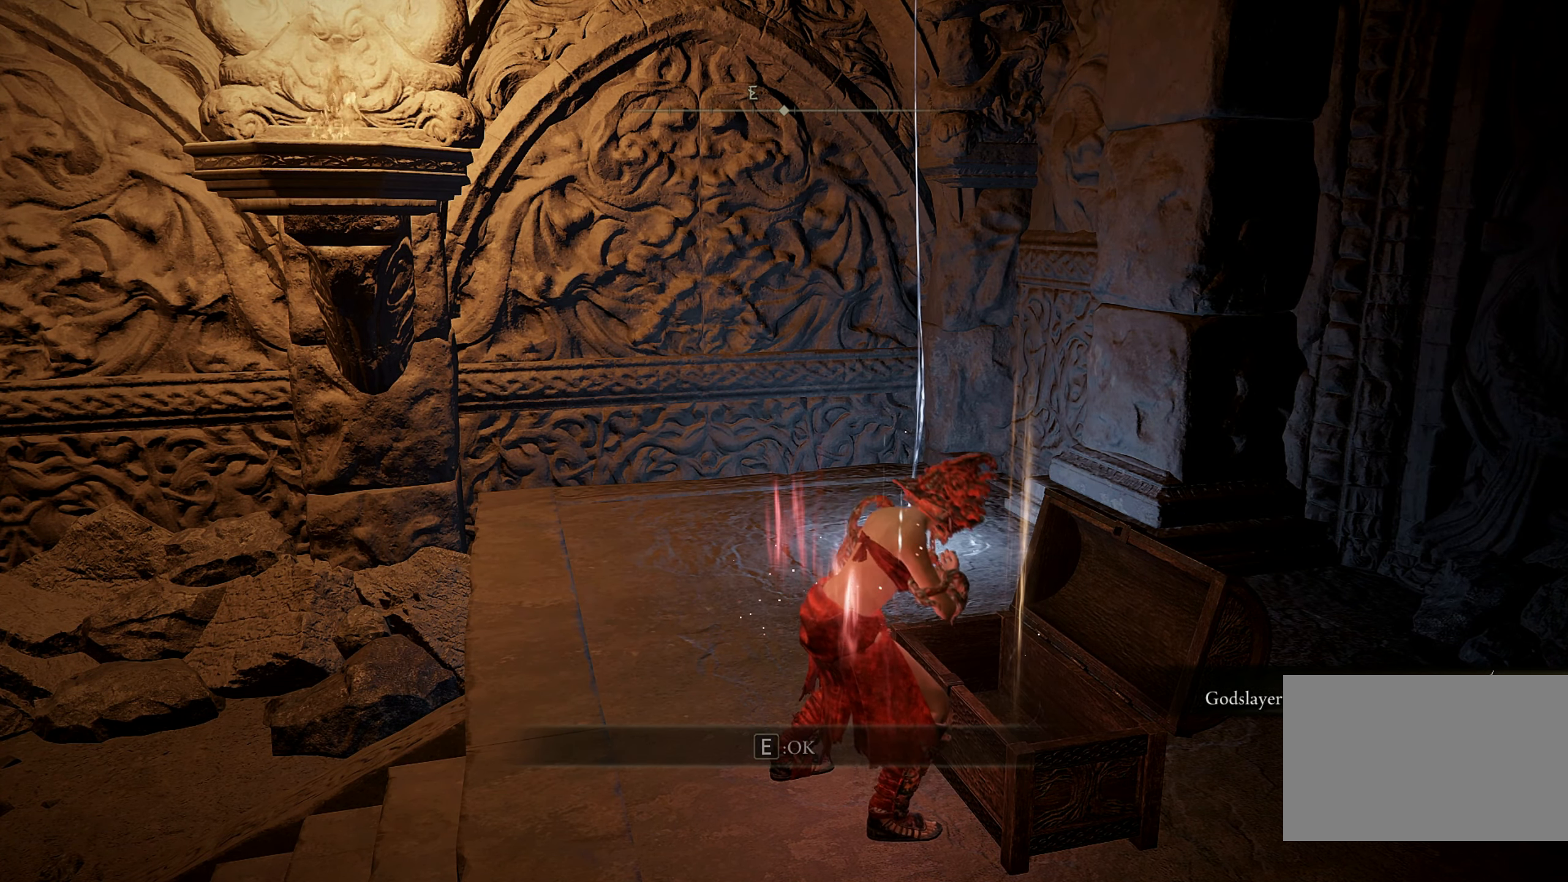
{"keys": [], "mouse": [], "events": []}
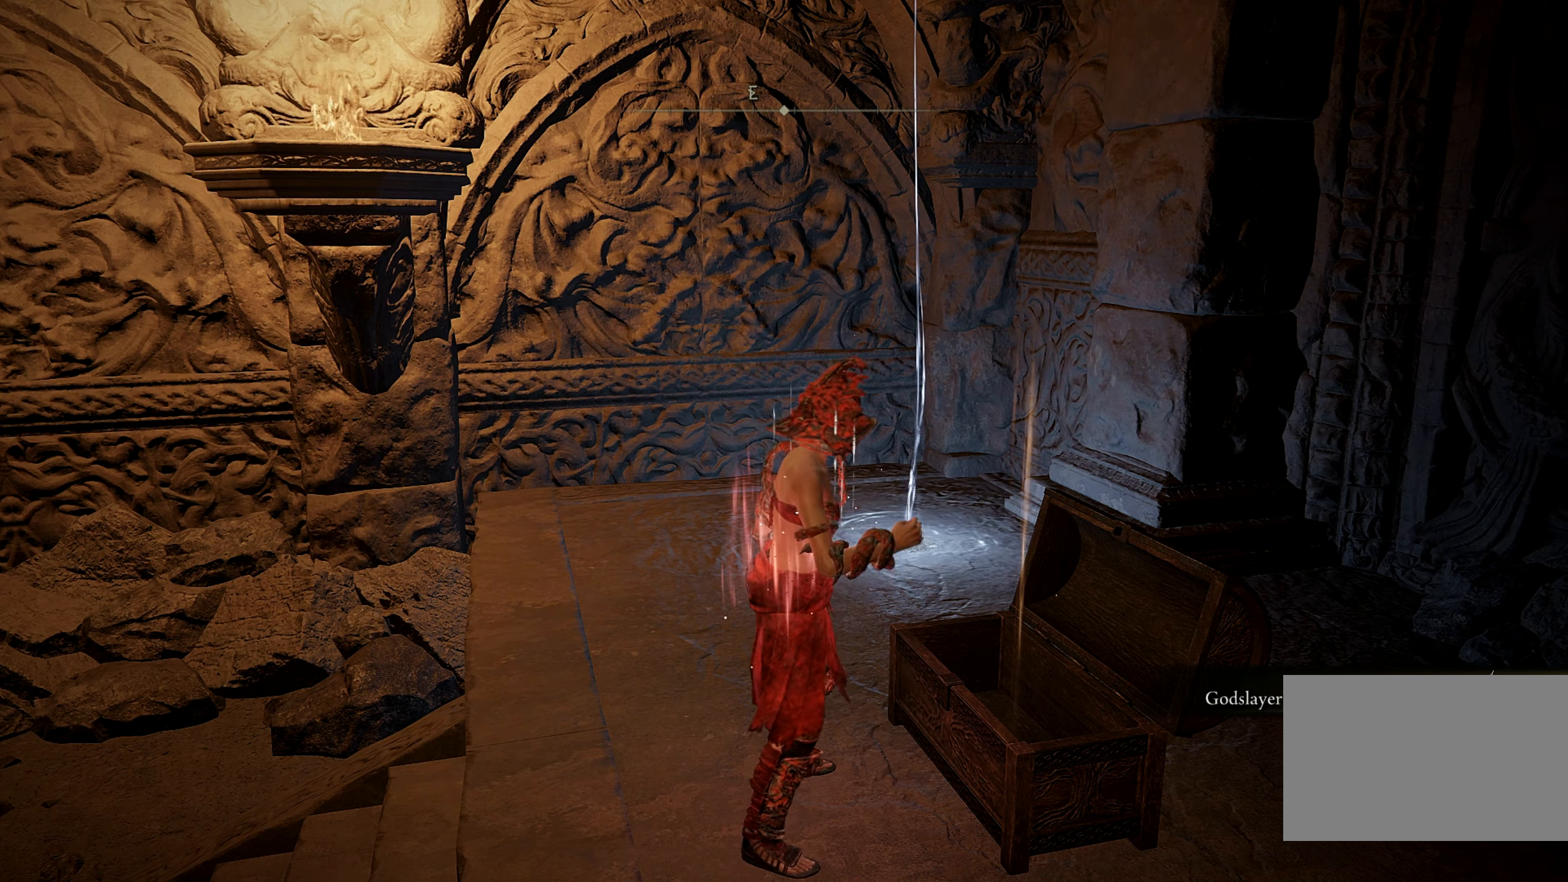
{"keys": [], "mouse": [], "events": []}
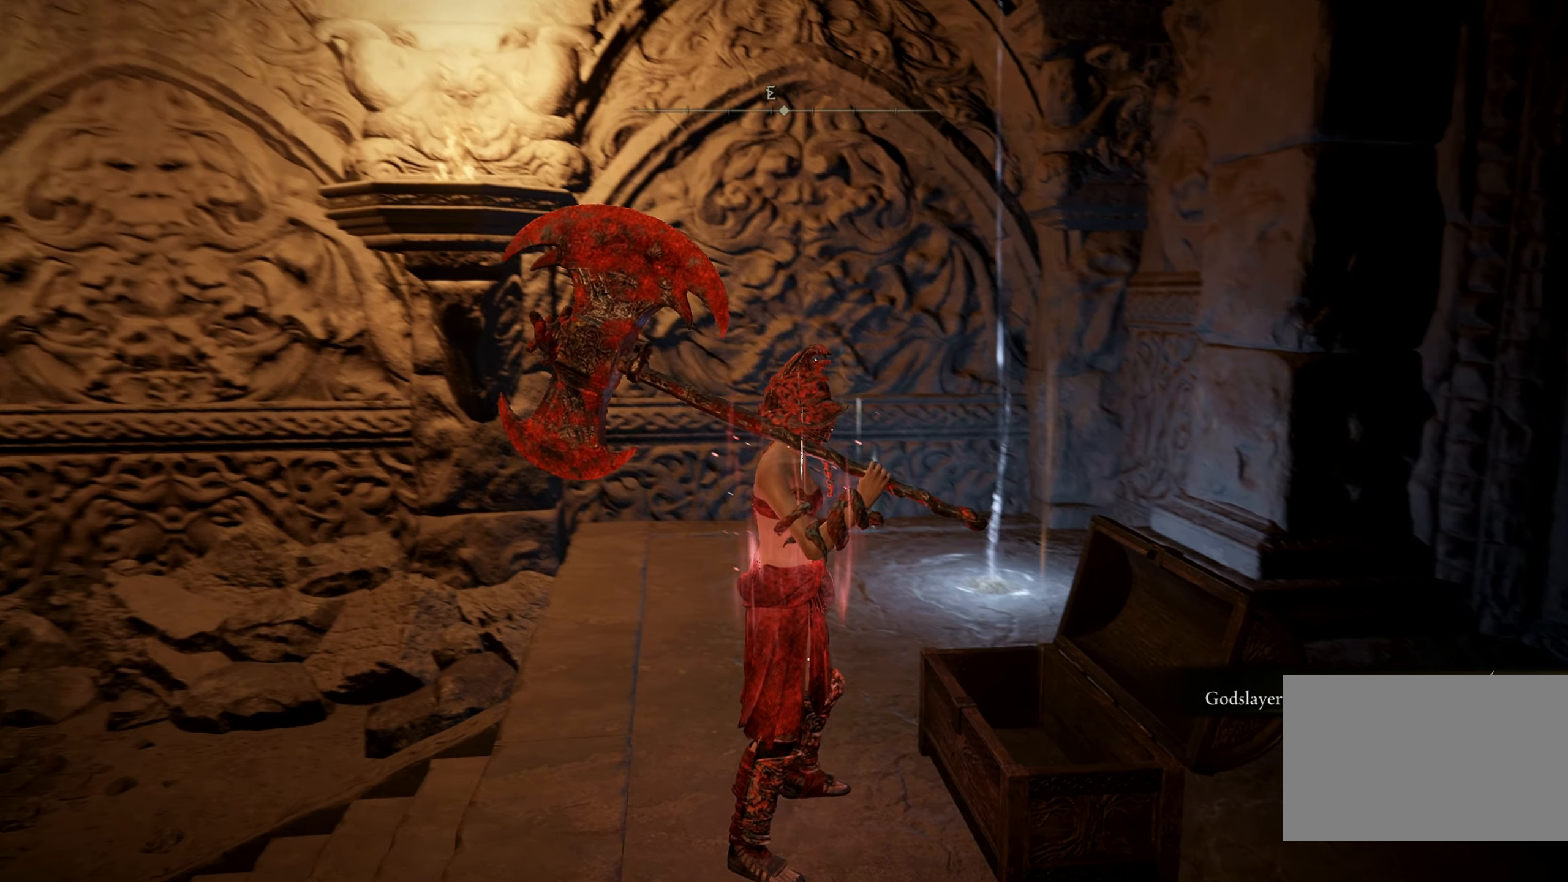
{"keys": [], "mouse": [], "events": [[450, "s", "down"], [500, "s", "up"]]}
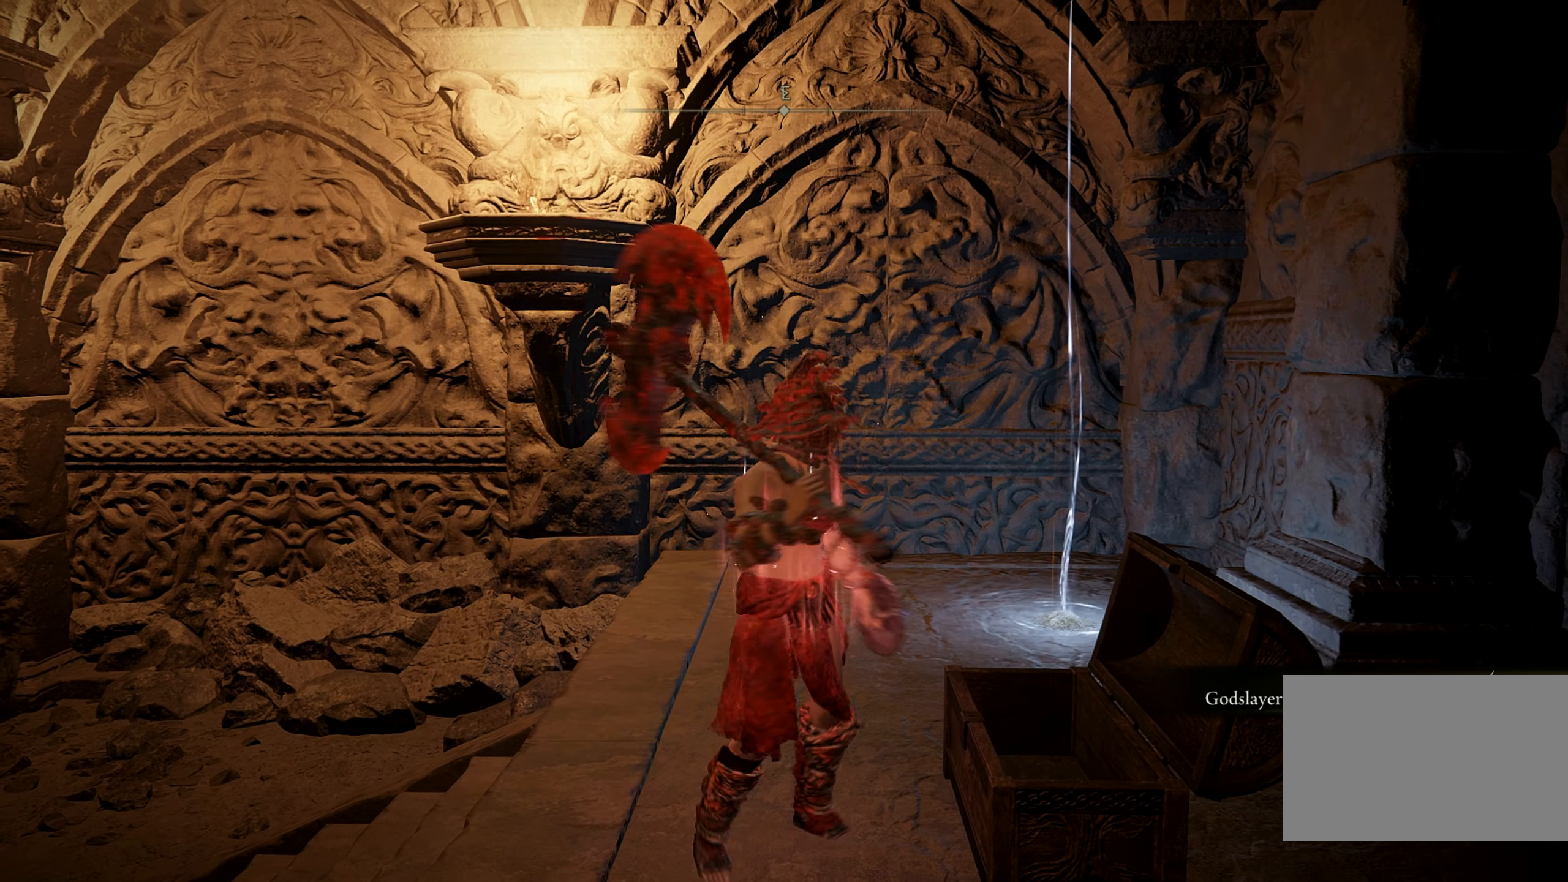
{"keys": [], "mouse": [], "events": []}
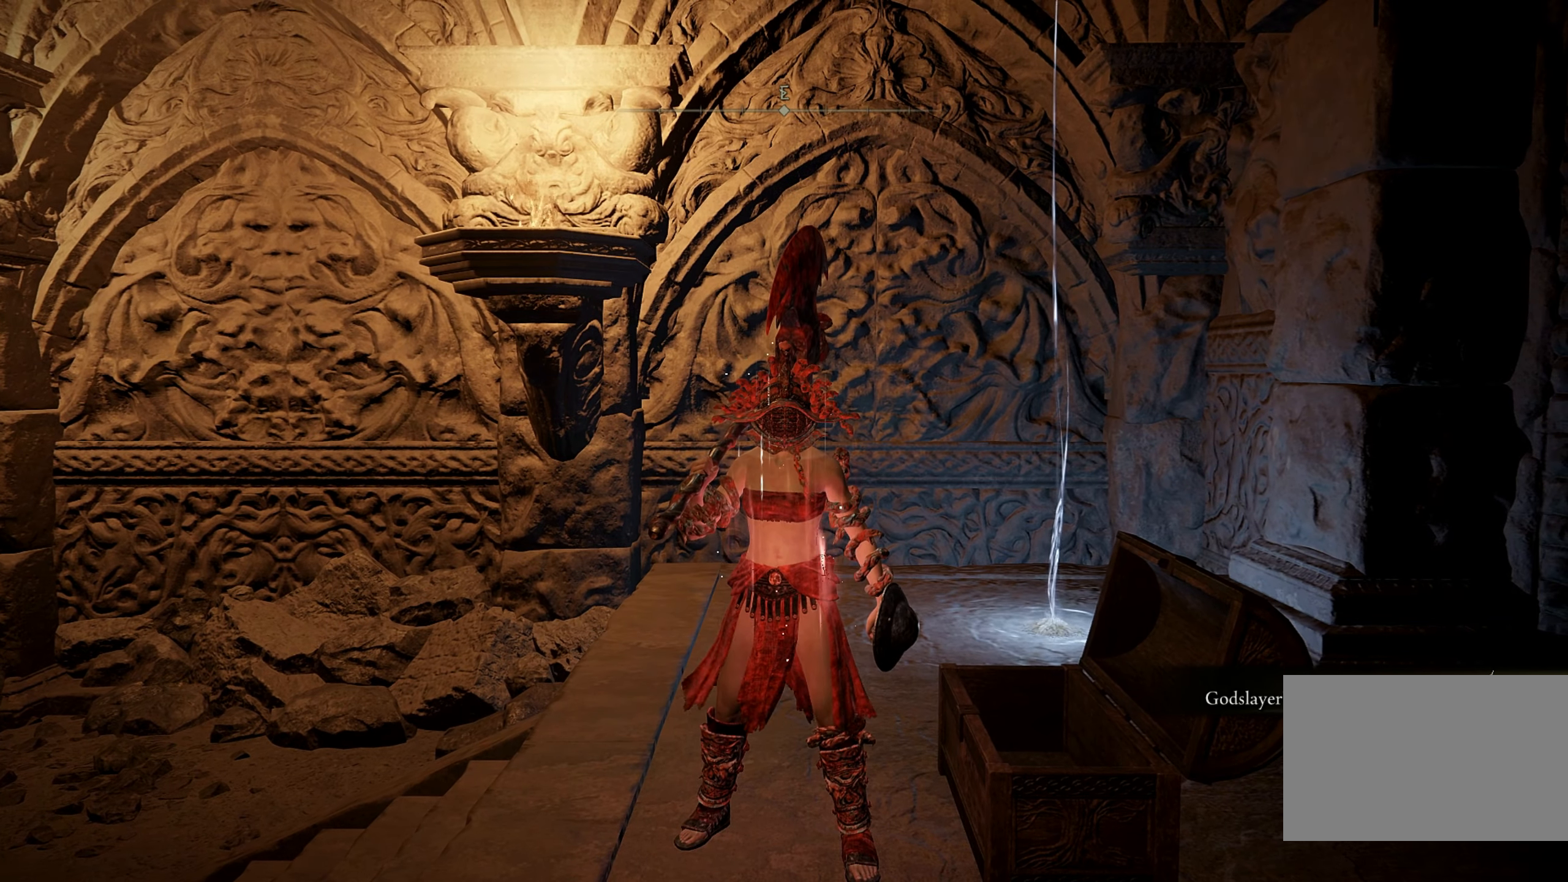
{"keys": [], "mouse": [], "events": []}
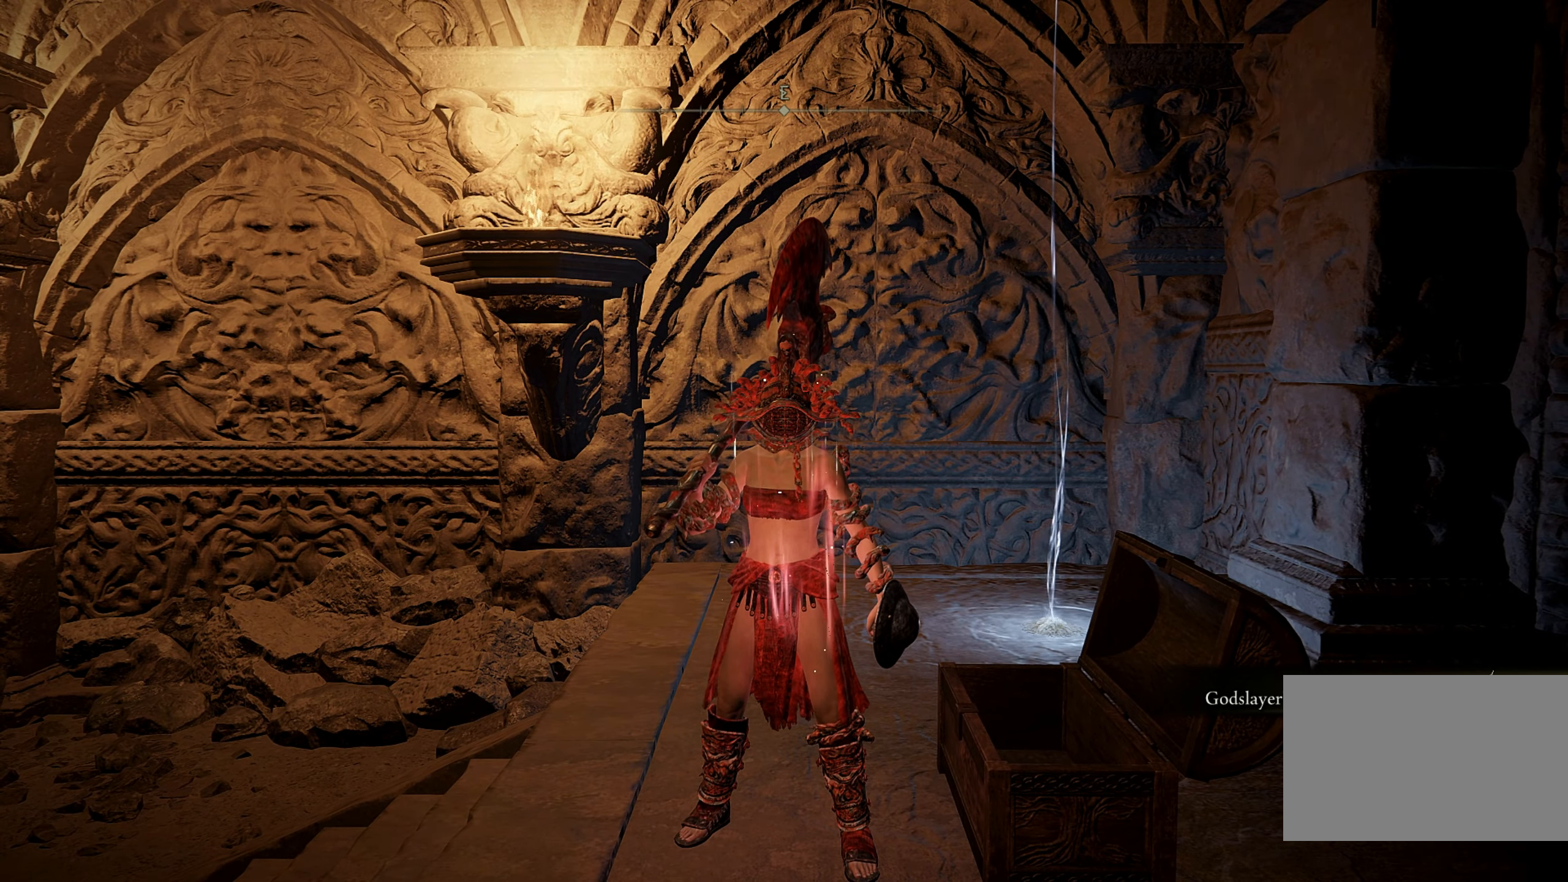
{"keys": [], "mouse": [], "events": []}
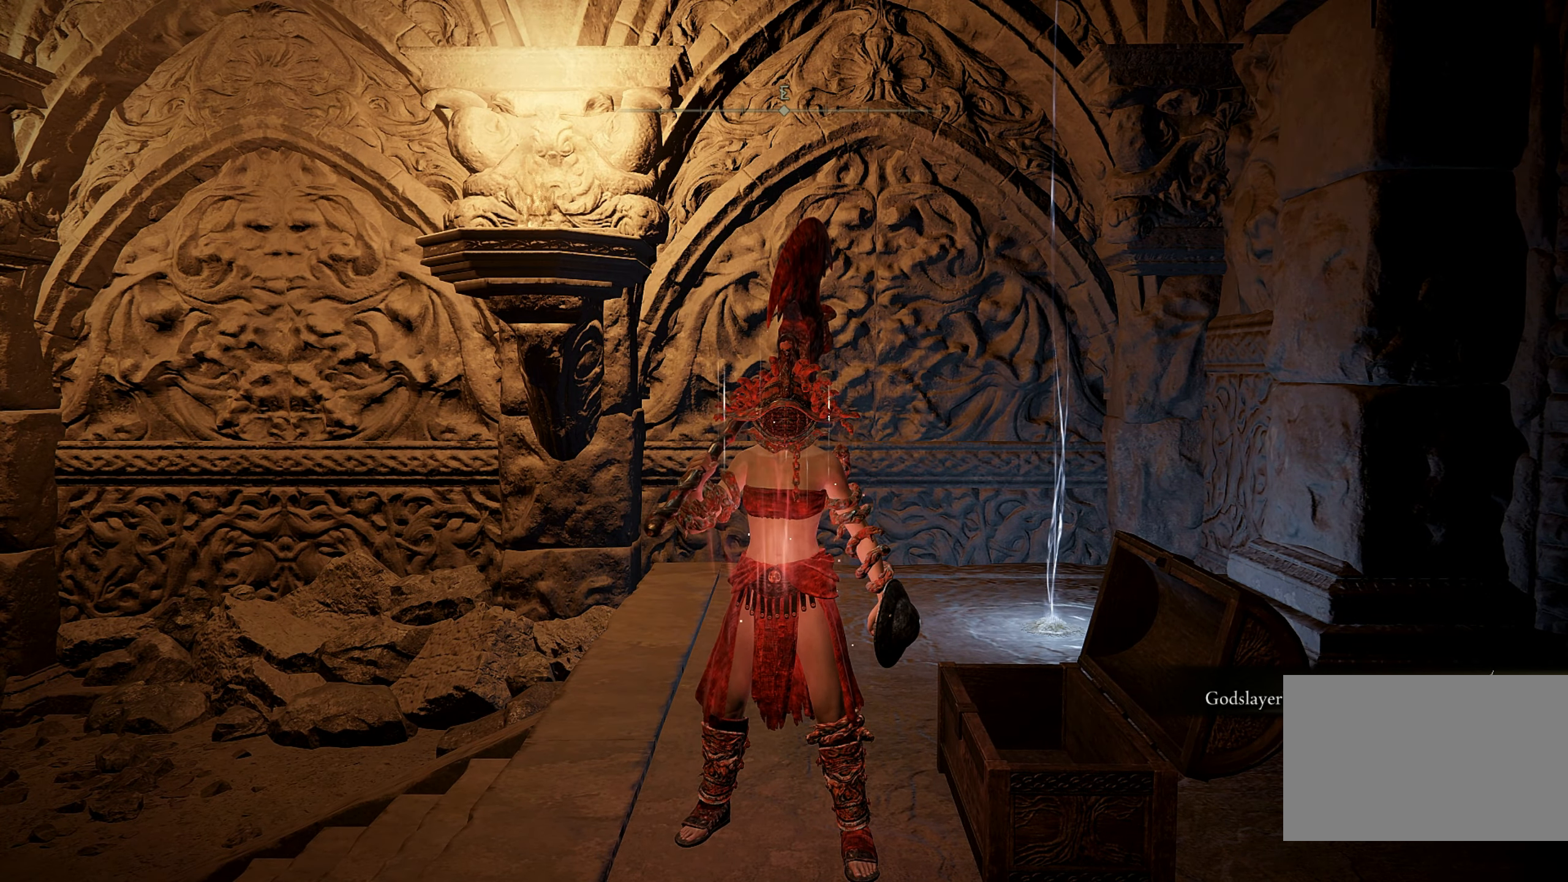
{"keys": [], "mouse": [], "events": []}
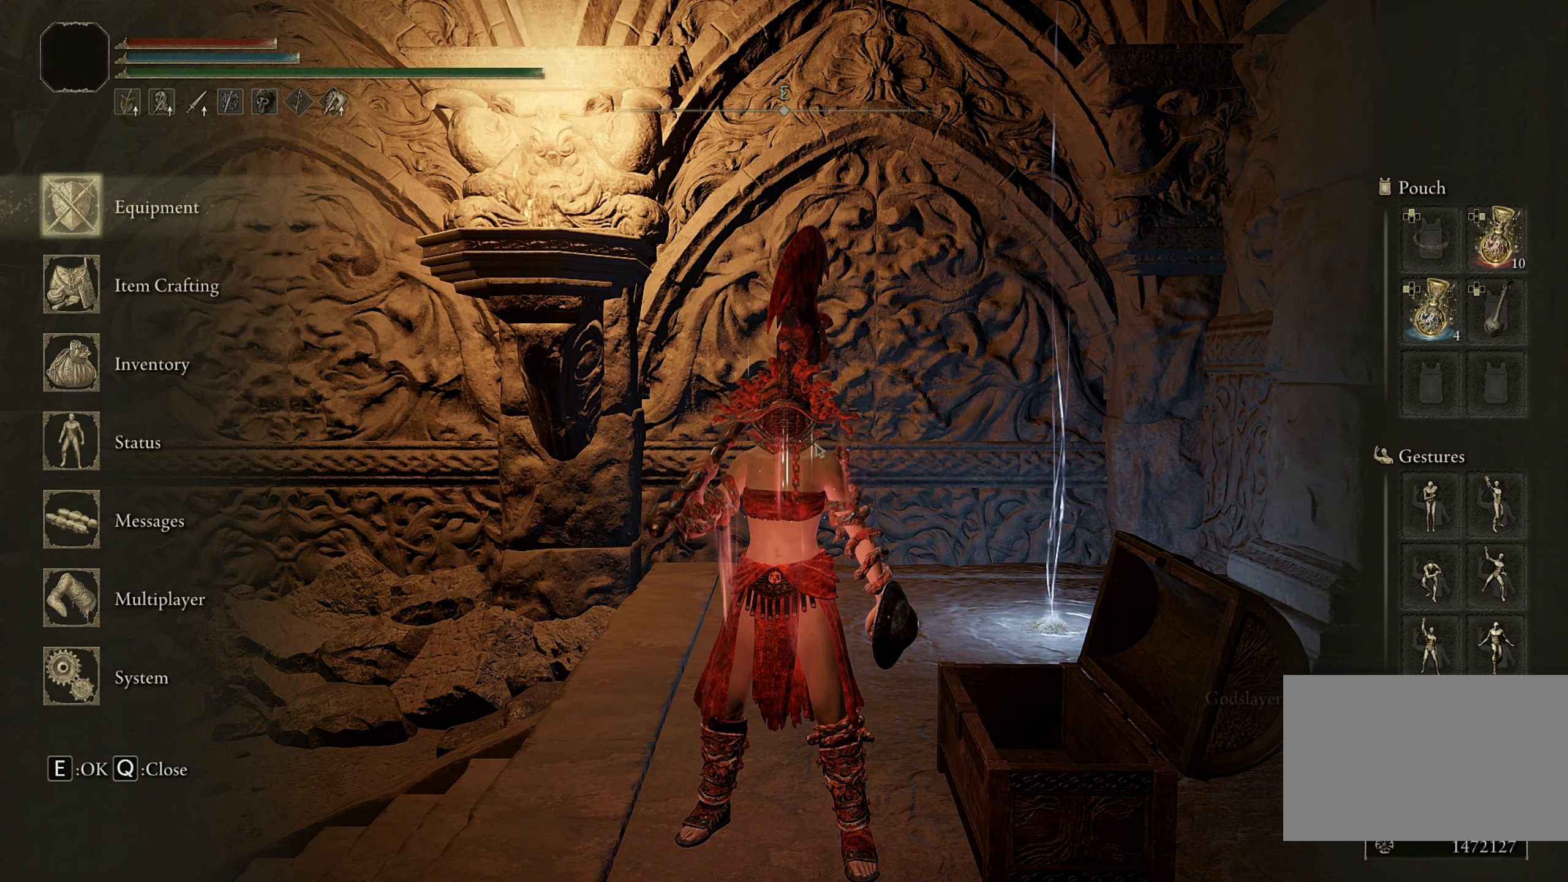
{"keys": [], "mouse": [], "events": []}
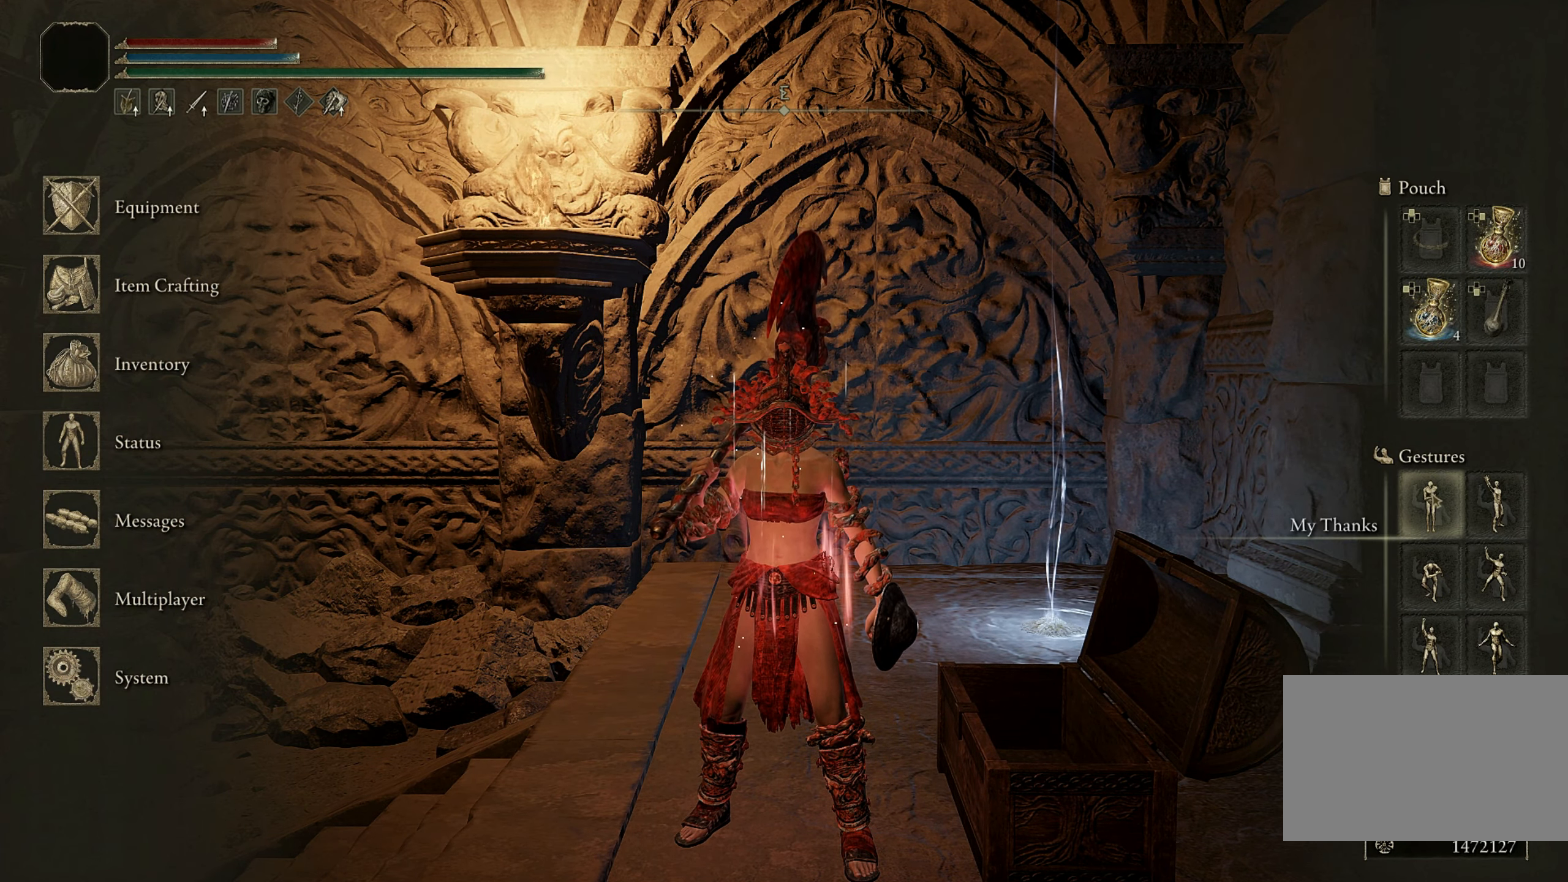
{"keys": [], "mouse": [], "events": []}
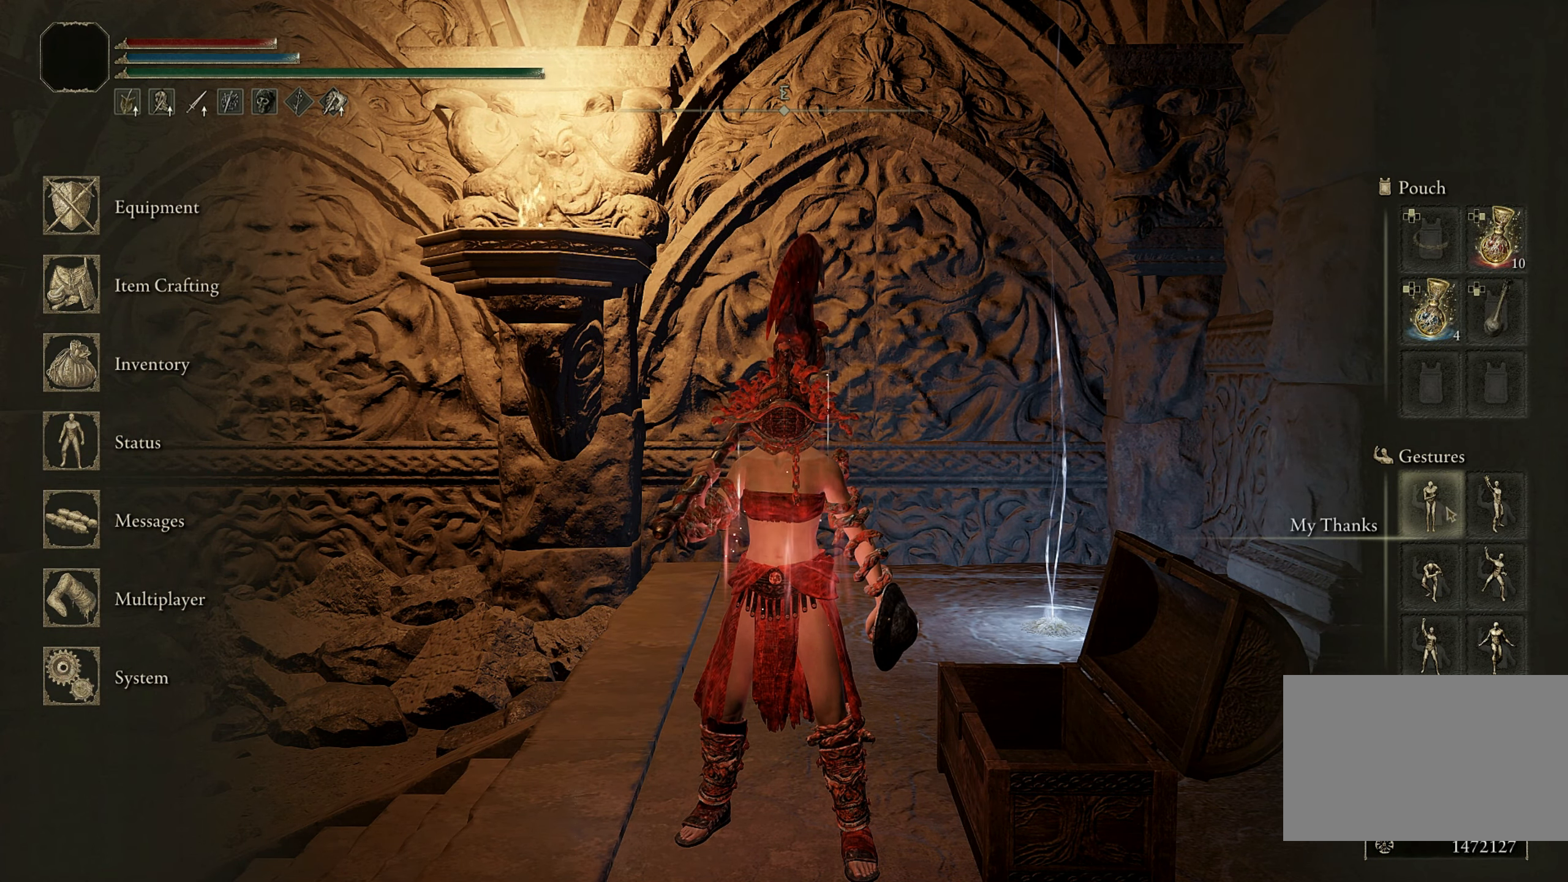
{"keys": [], "mouse": [], "events": [[233, "mouse_left", "down"], [383, "mouse_left", "up"]]}
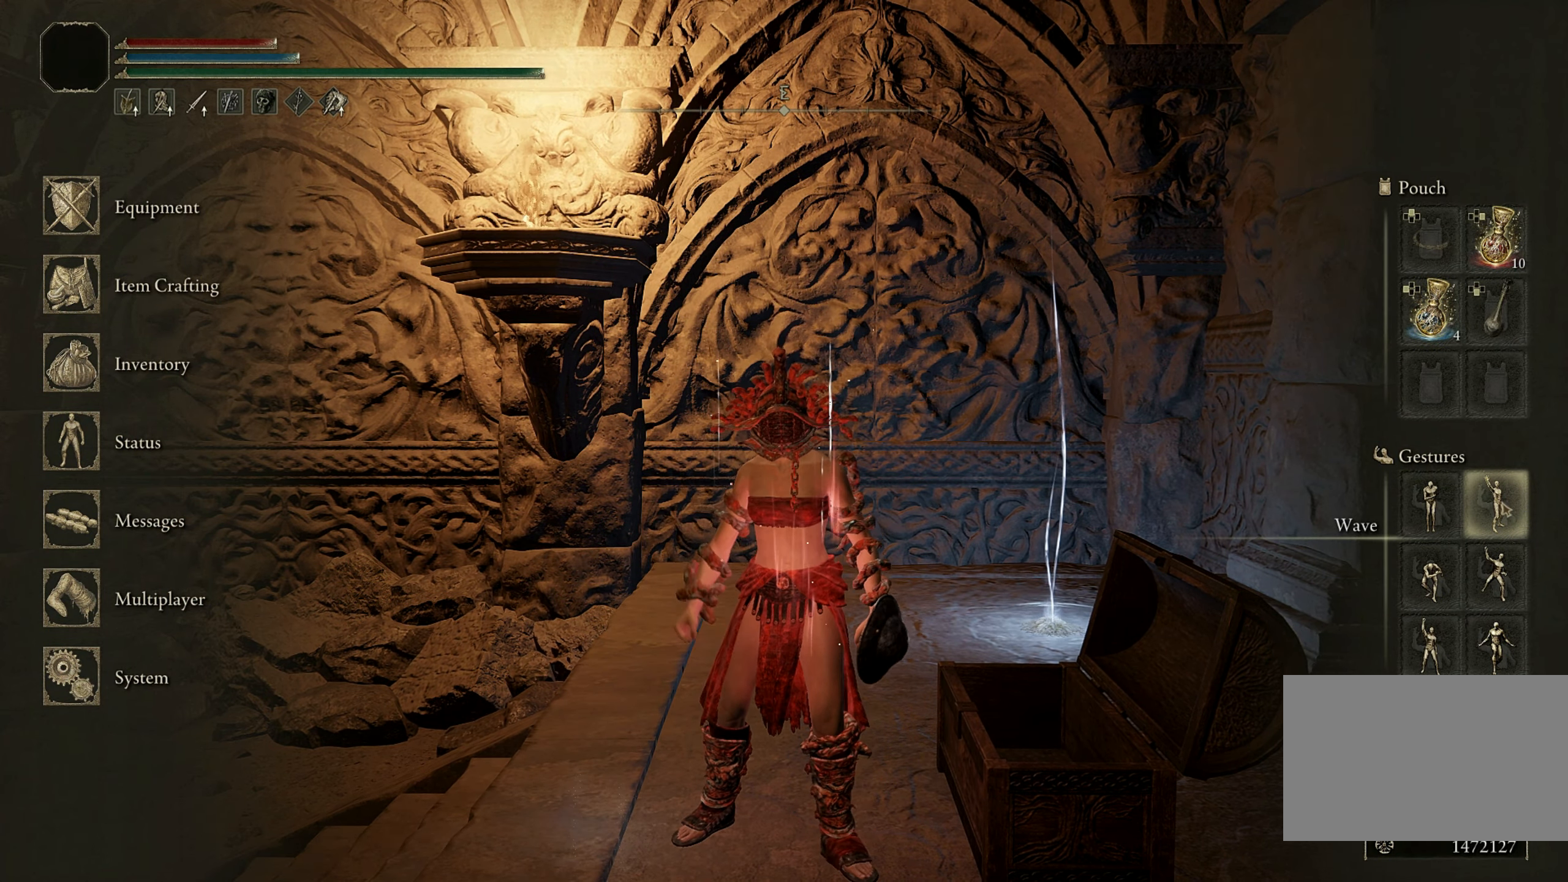
{"keys": [], "mouse": [], "events": [[250, "q", "down"], [350, "q", "up"]]}